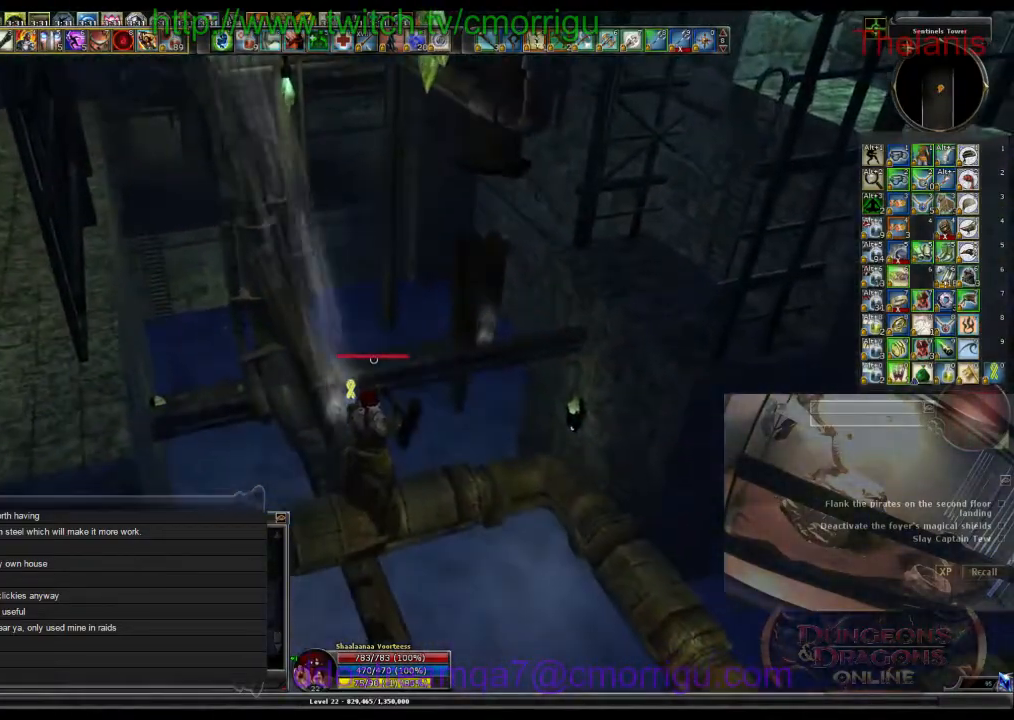
Gameplay with keyboard; each line is a JSON object with the keys held at the frame after it. "events" lists presses ("down") and releases ("up") of ".", "/", "0", "1", "2", "3", "4", "5", "6", "7", "8", "9", "a", "b", "backslash", "backspace", "c", "caps_lock", "comma", "ctrl_l", "ctrl_r", "d", "e", "equals", "escape", "f", "f1", "f10", "f11", "f12", "f2", "f3", "f4", "f5", "f6", "f7", "f8", "f9", "g", "h", "i", "j", "k", "l", "lbracket", "m", "minus", "n", "o", "p", "q", "quote", "r", "rbracket", "return", "s", "semicolon", "shift_l", "shift_r", "space", "t", "tab", "tilde", "u", "v", "w", "x", "y" and "z" between this image and that frame as [ms after this image, input, new state], when the widget could be followed in between. No other keys are recorded. Mouse input is not recorded.
{"keys": [], "events": []}
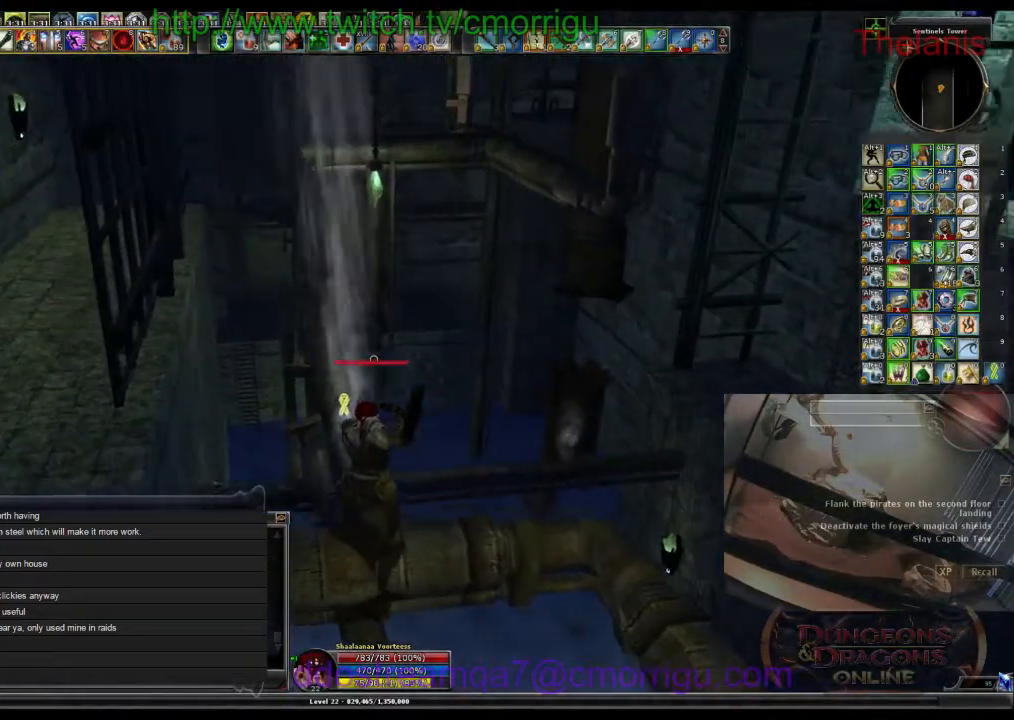
{"keys": [], "events": []}
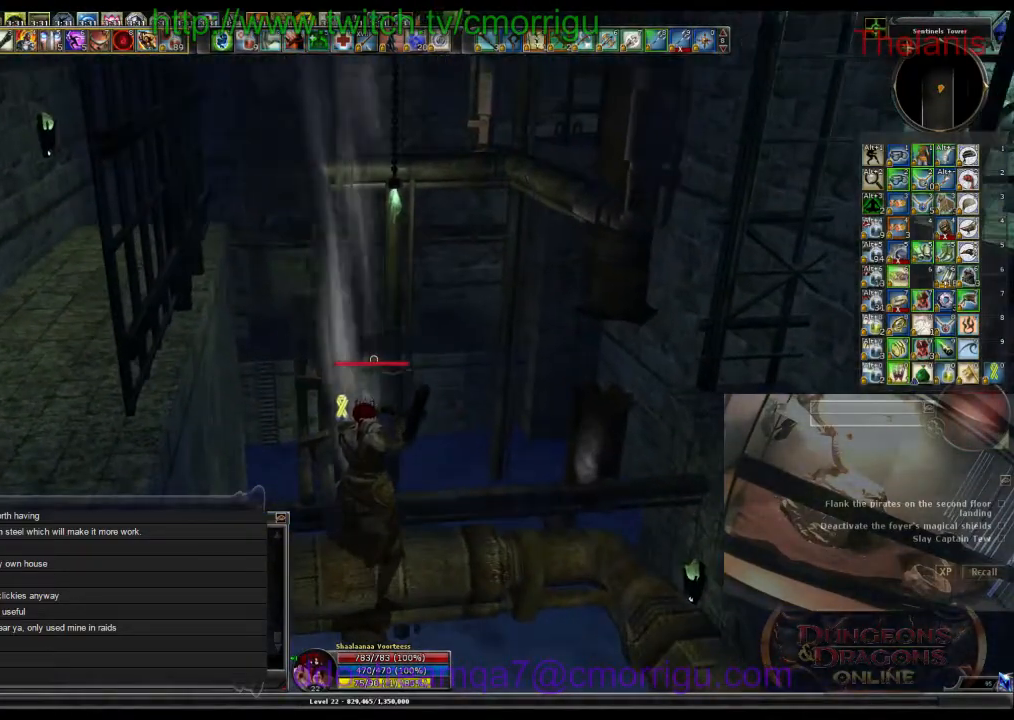
{"keys": [], "events": []}
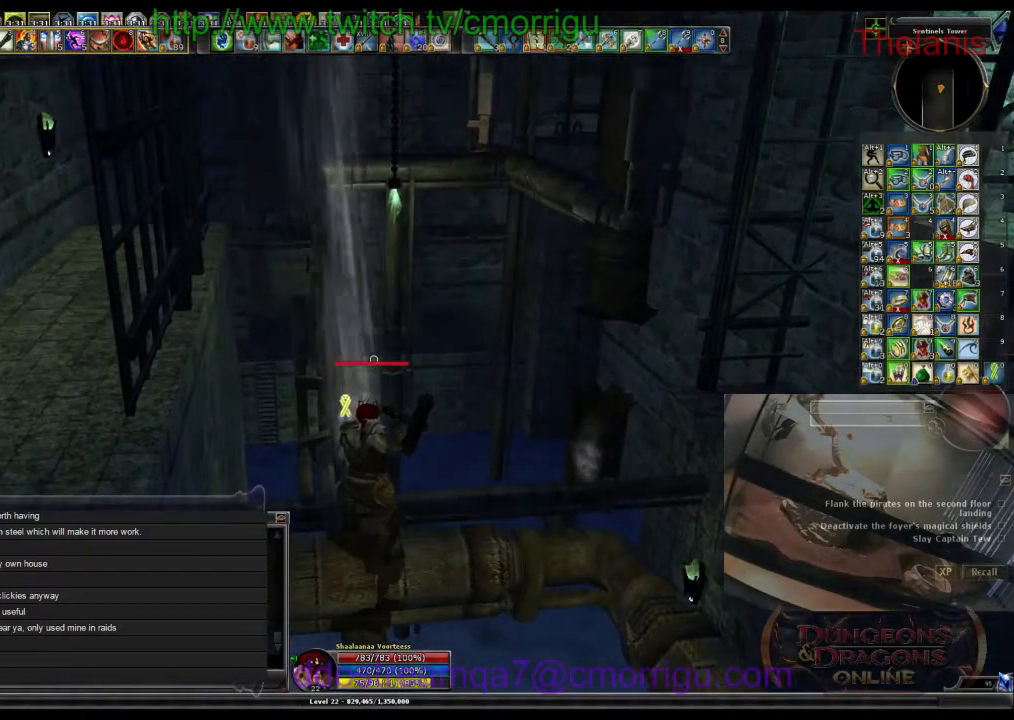
{"keys": [], "events": []}
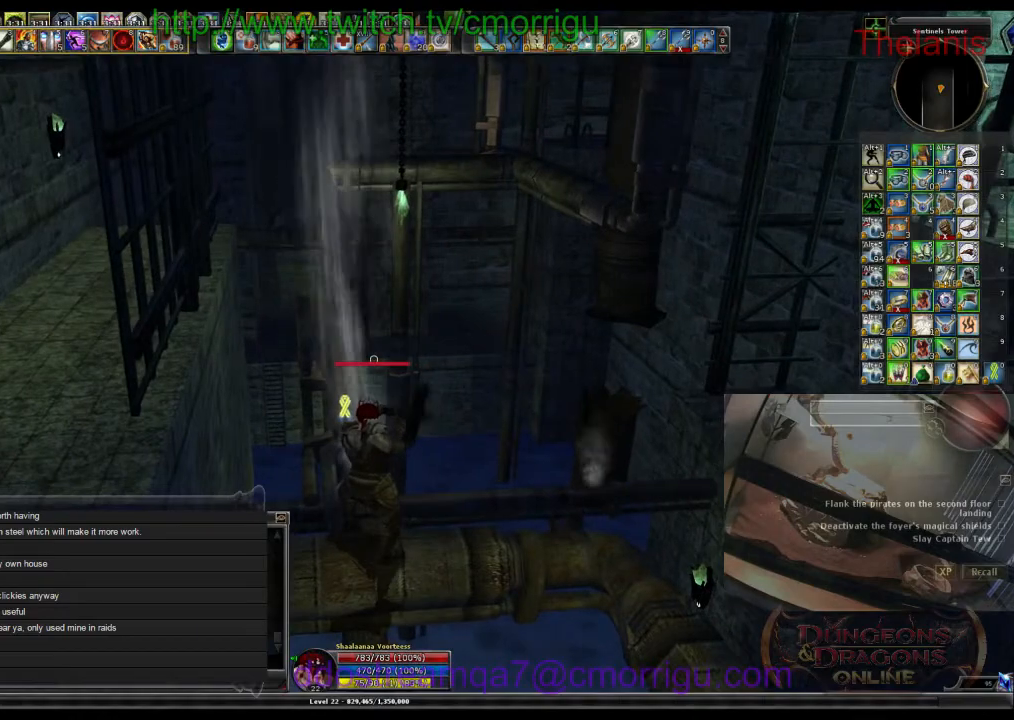
{"keys": [], "events": []}
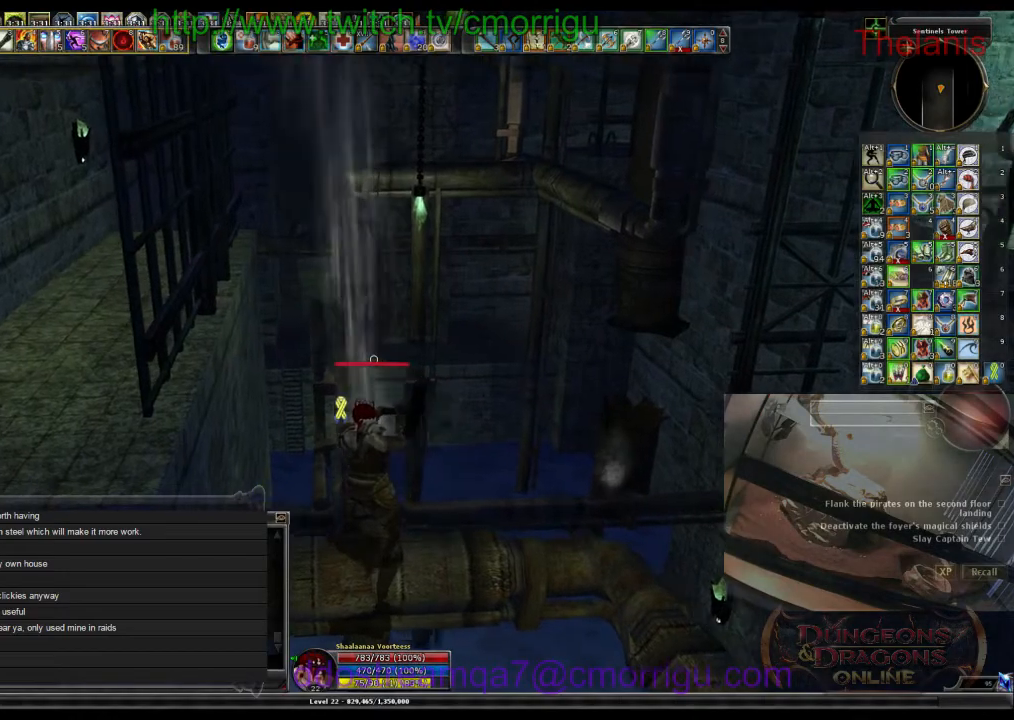
{"keys": ["w"], "events": [[500, "w", "down"]]}
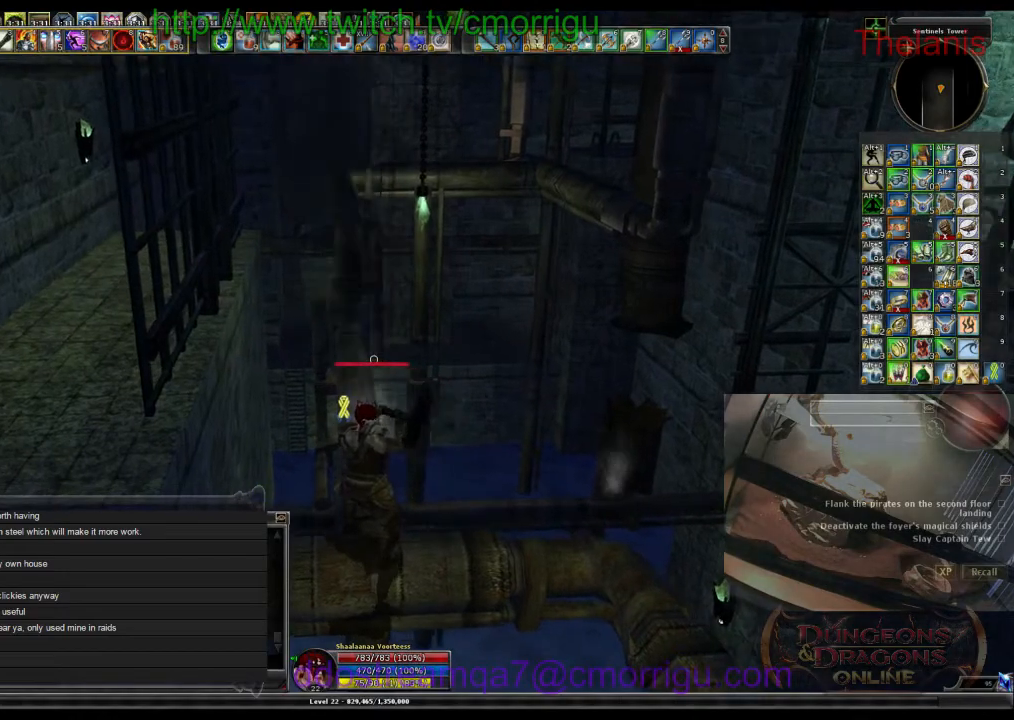
{"keys": ["w"], "events": []}
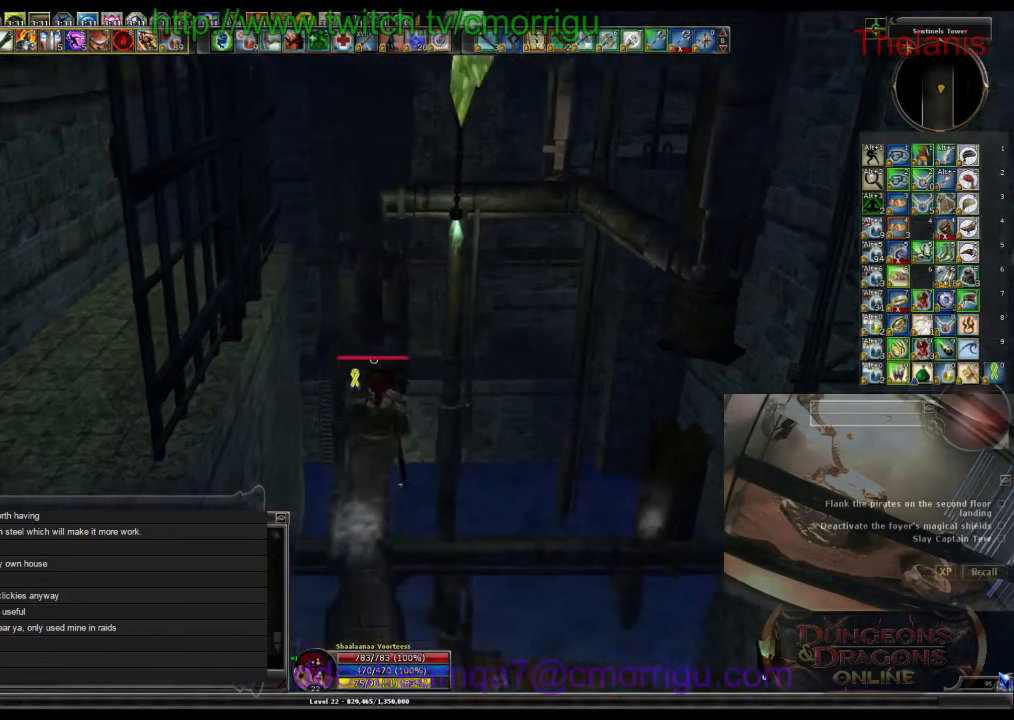
{"keys": ["w"], "events": [[34, "space", "down"], [334, "space", "up"]]}
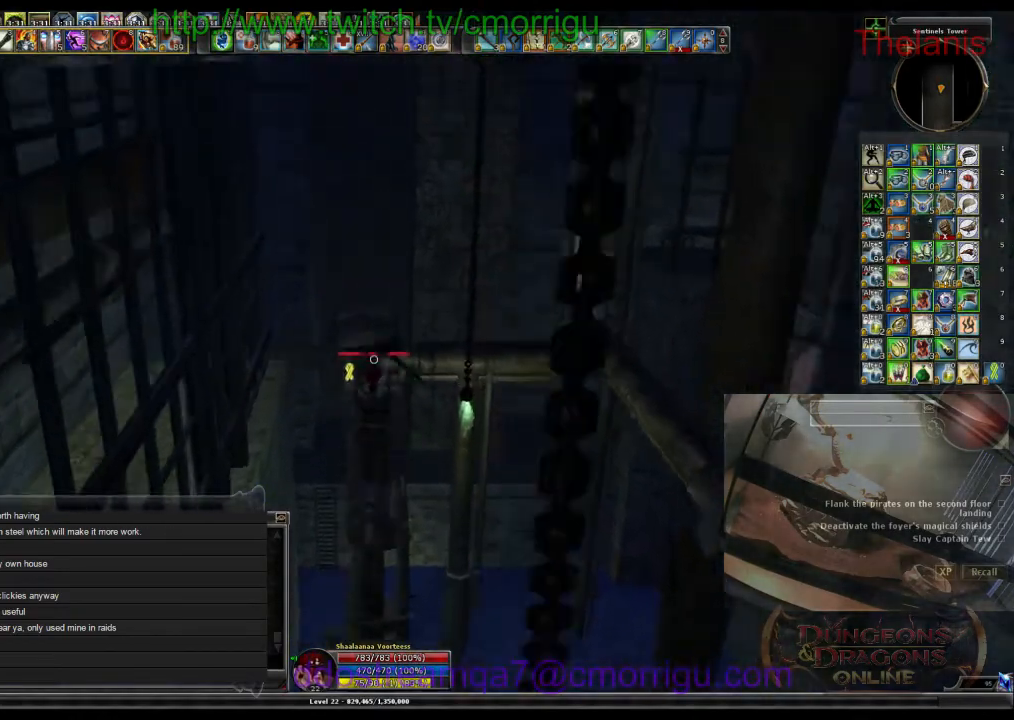
{"keys": ["w"], "events": []}
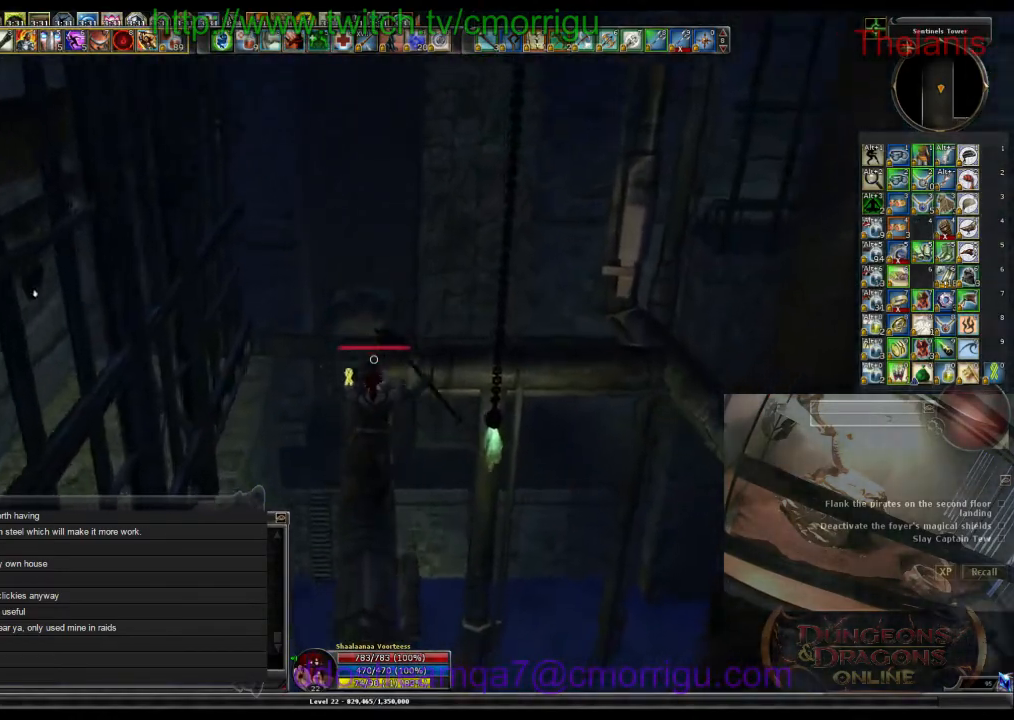
{"keys": [], "events": [[434, "w", "up"]]}
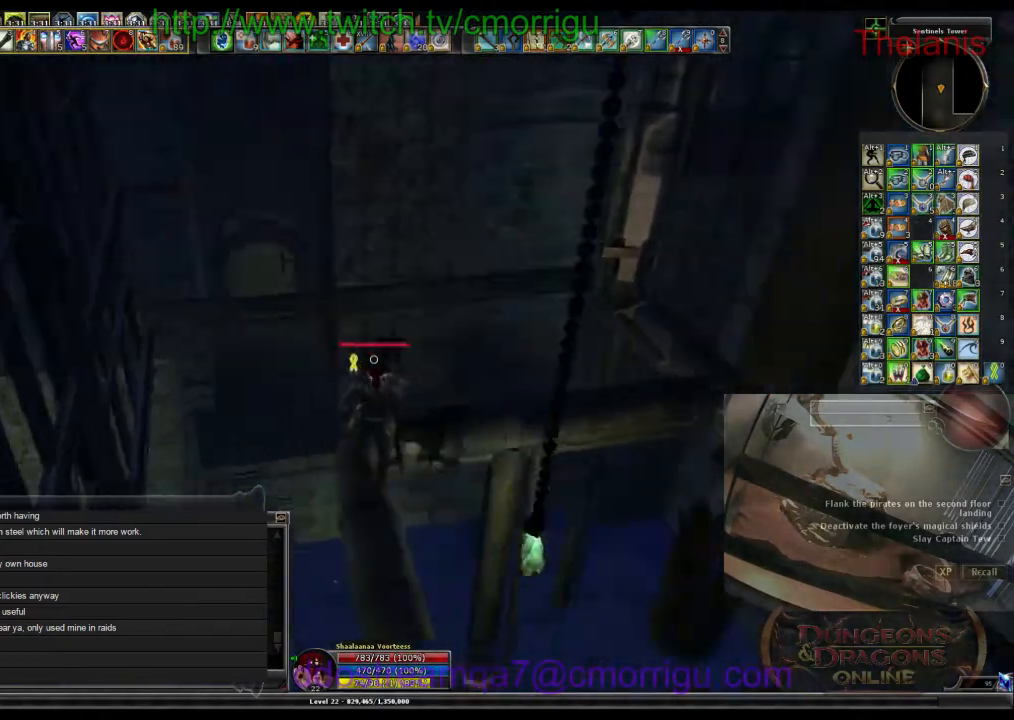
{"keys": ["w"], "events": [[400, "w", "down"]]}
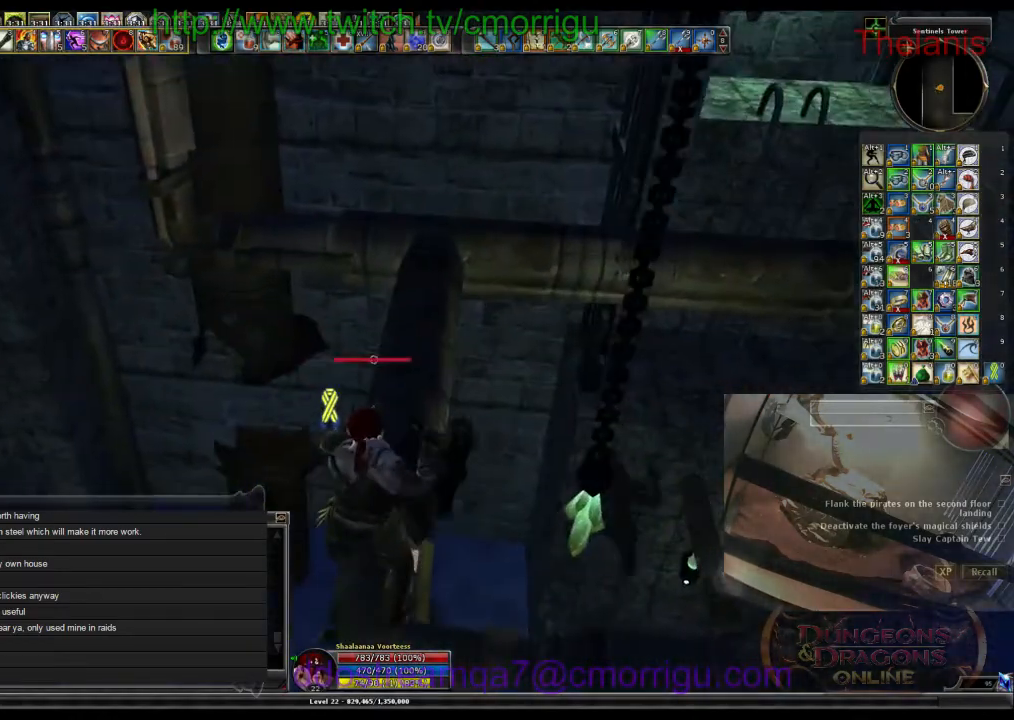
{"keys": ["w"], "events": []}
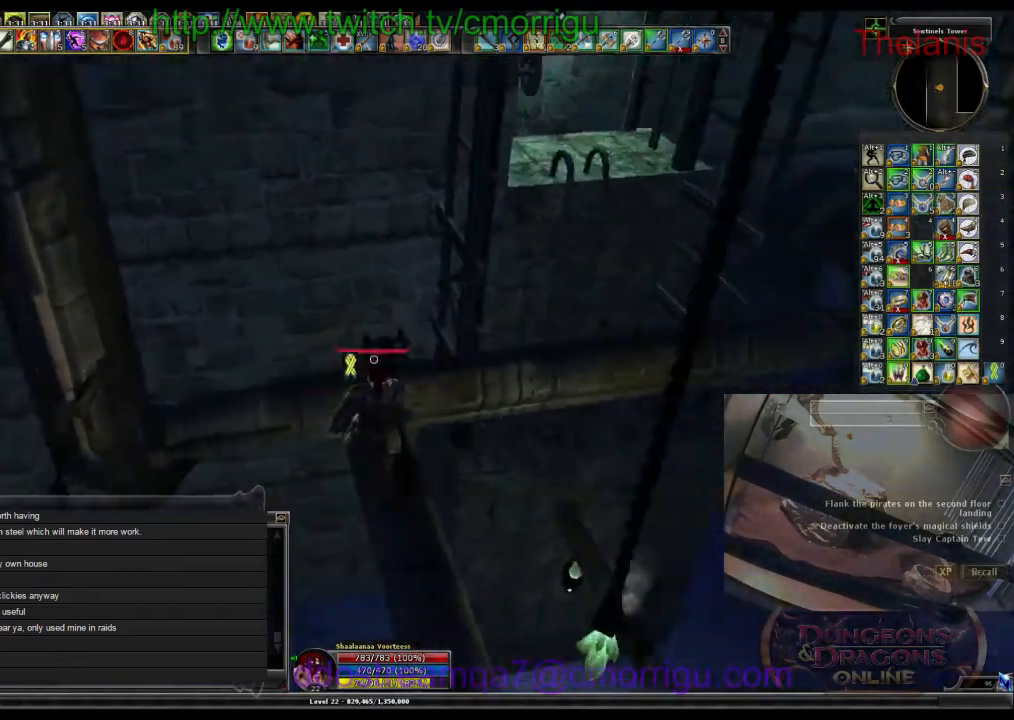
{"keys": ["space", "w"], "events": [[334, "space", "down"]]}
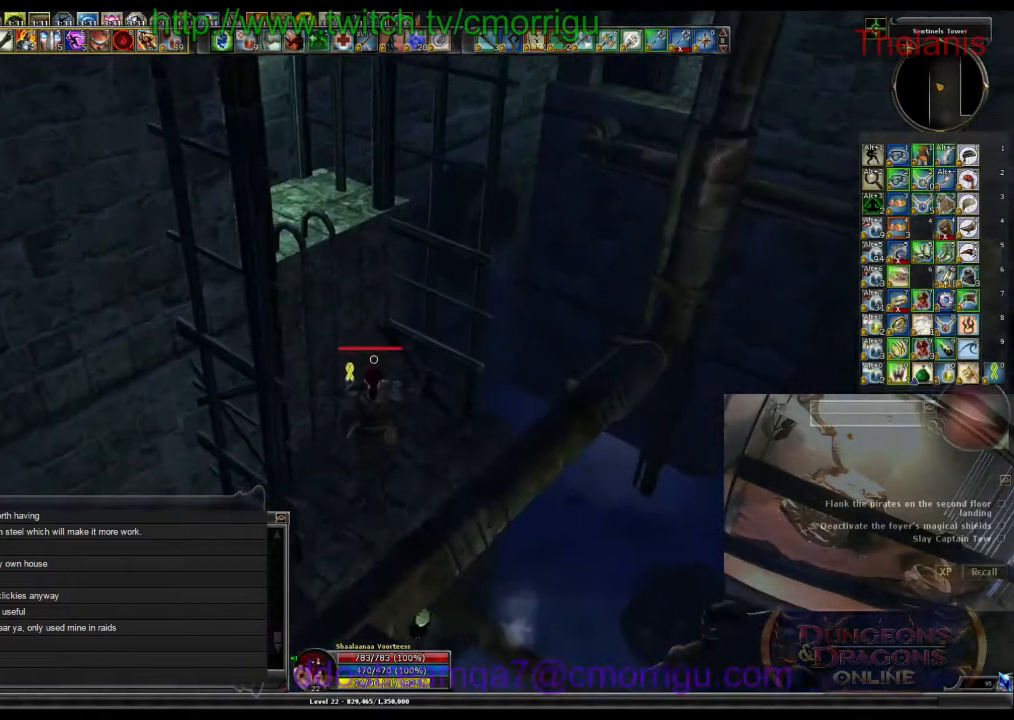
{"keys": ["w"], "events": [[34, "space", "up"]]}
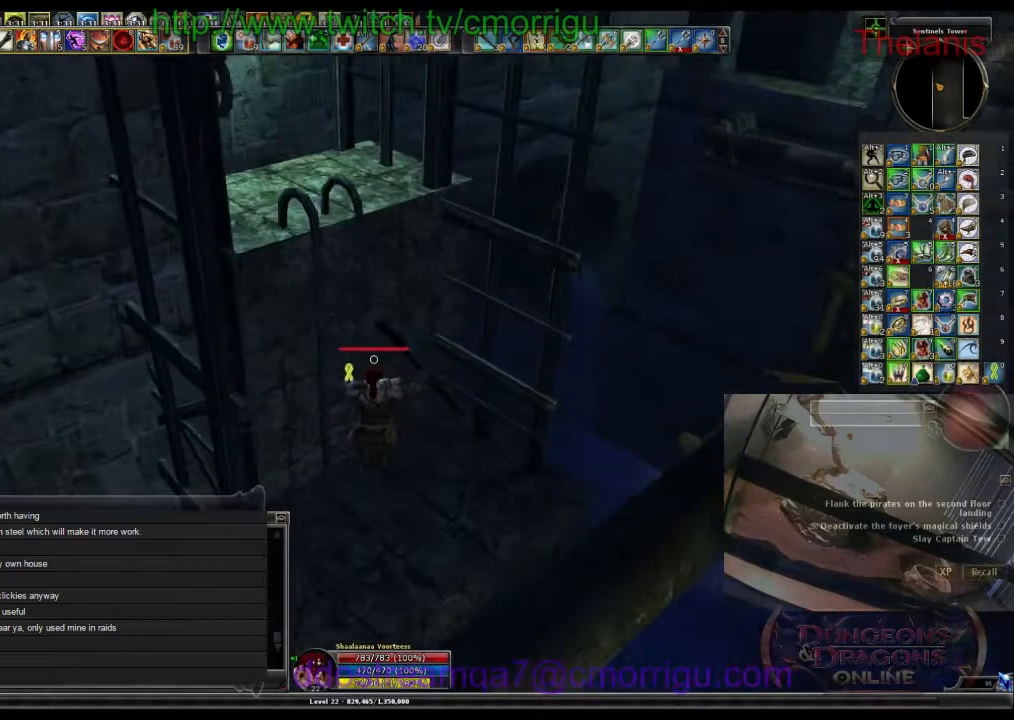
{"keys": ["w"], "events": []}
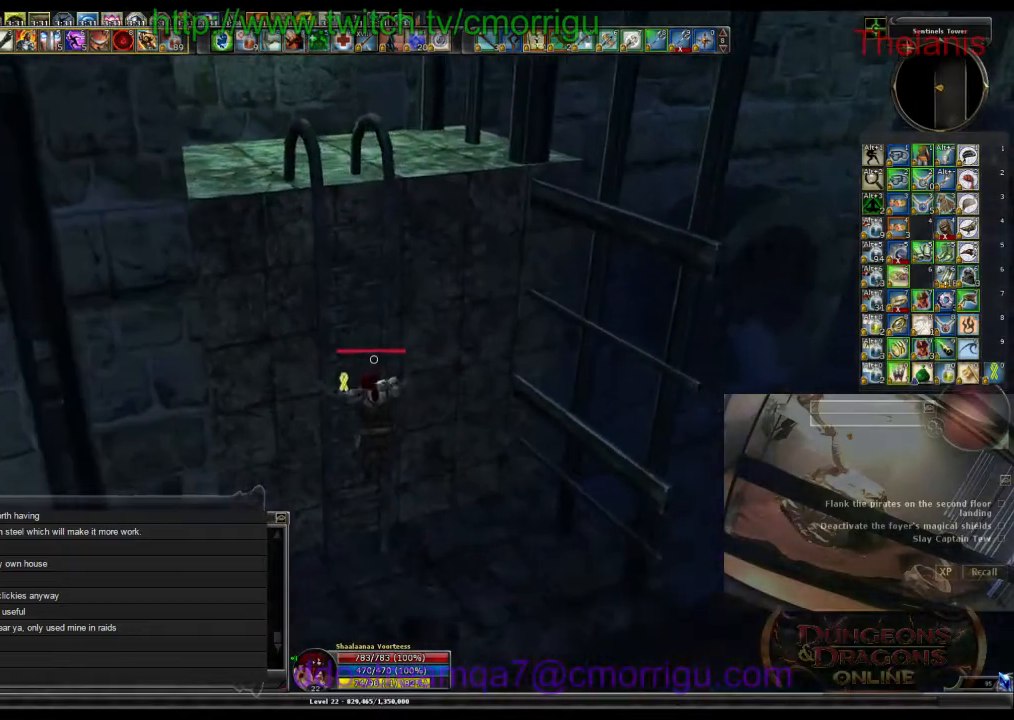
{"keys": ["w"], "events": []}
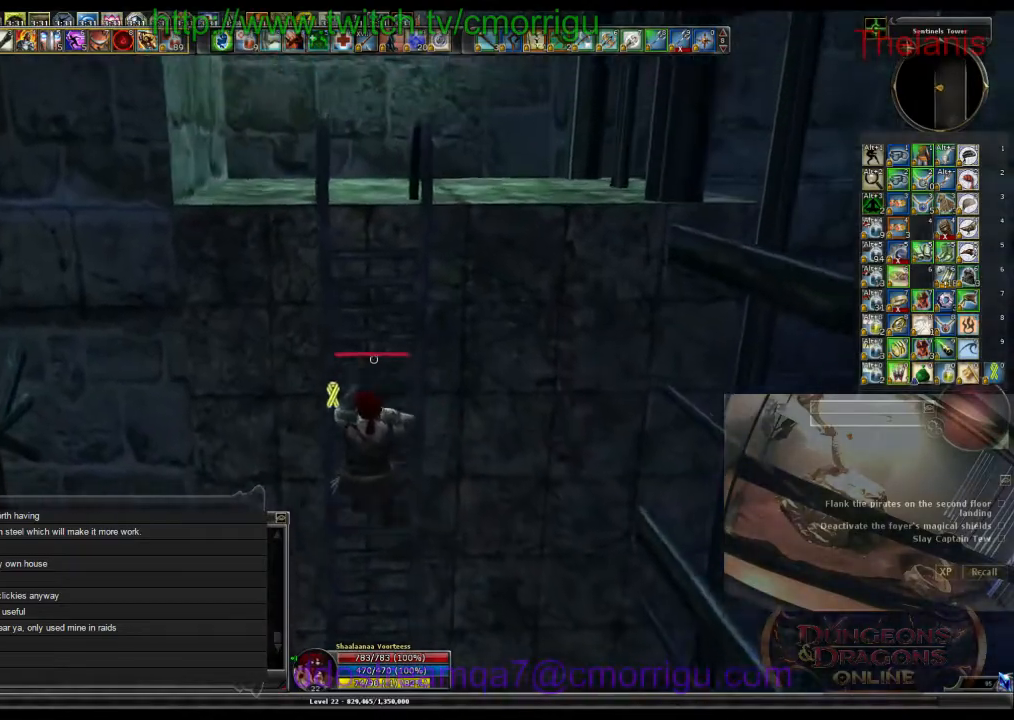
{"keys": ["w"], "events": []}
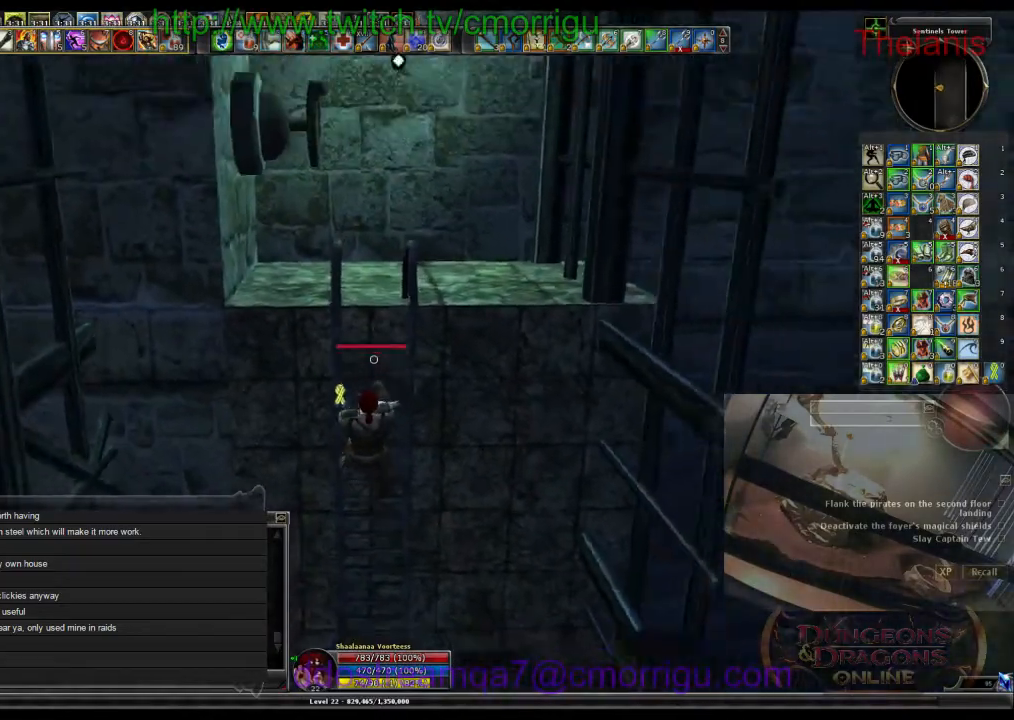
{"keys": ["w"], "events": []}
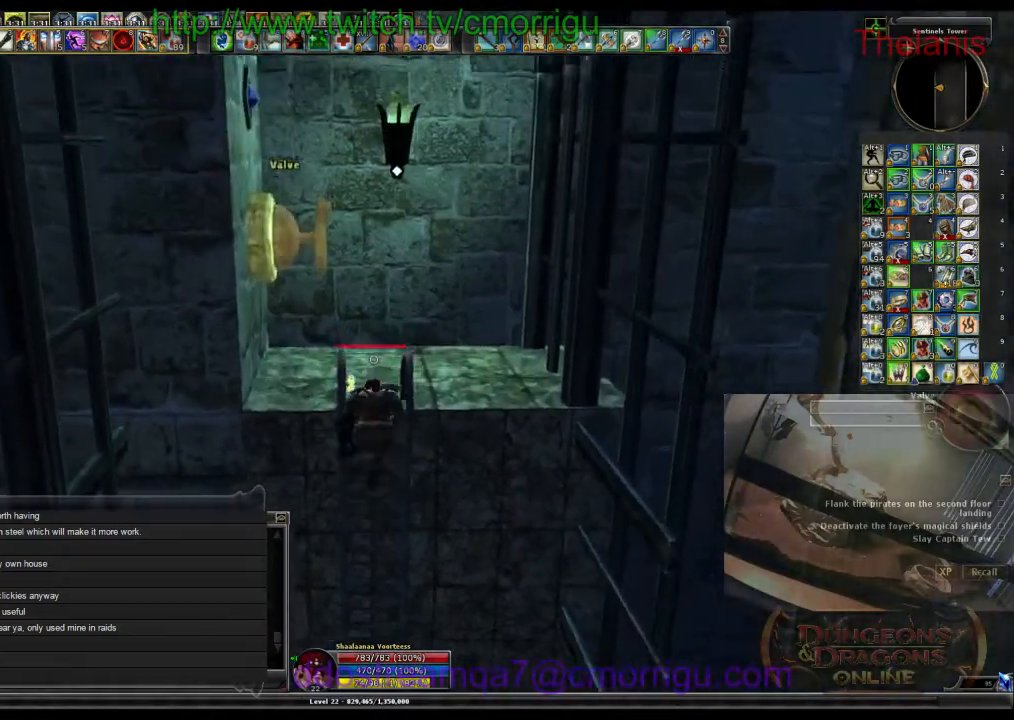
{"keys": ["w"], "events": []}
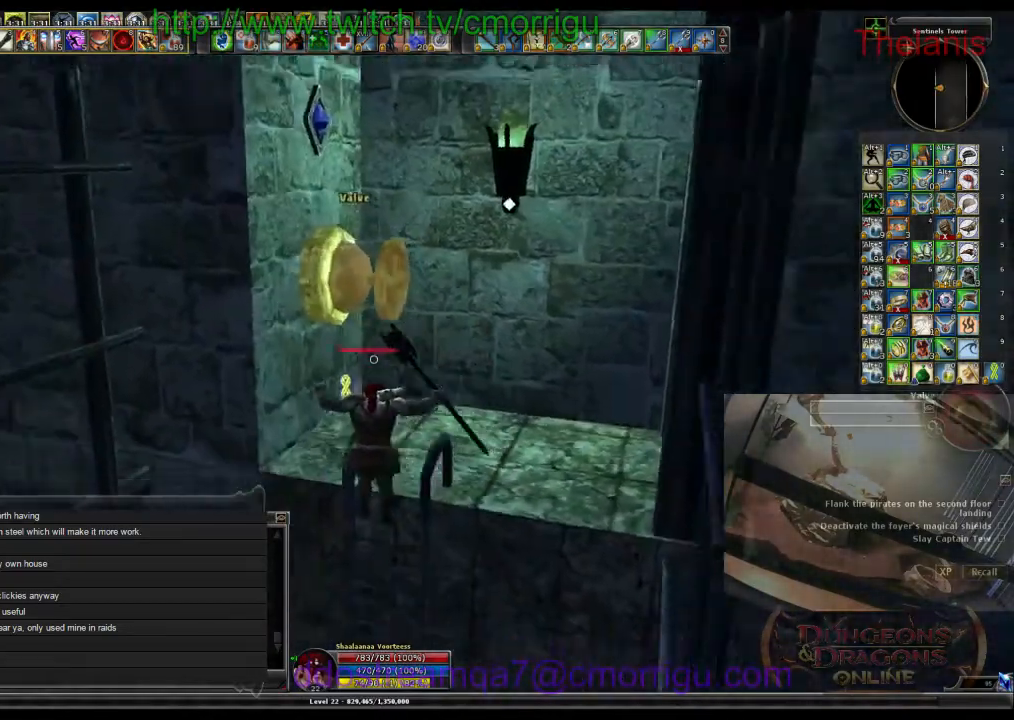
{"keys": ["w"], "events": []}
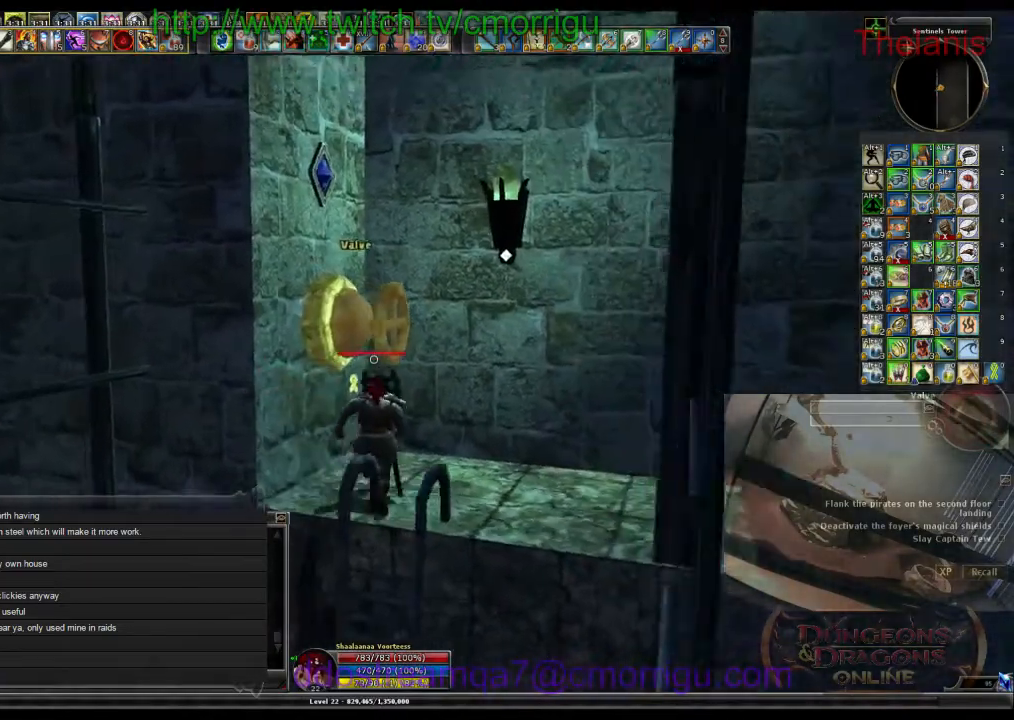
{"keys": [], "events": [[67, "w", "up"]]}
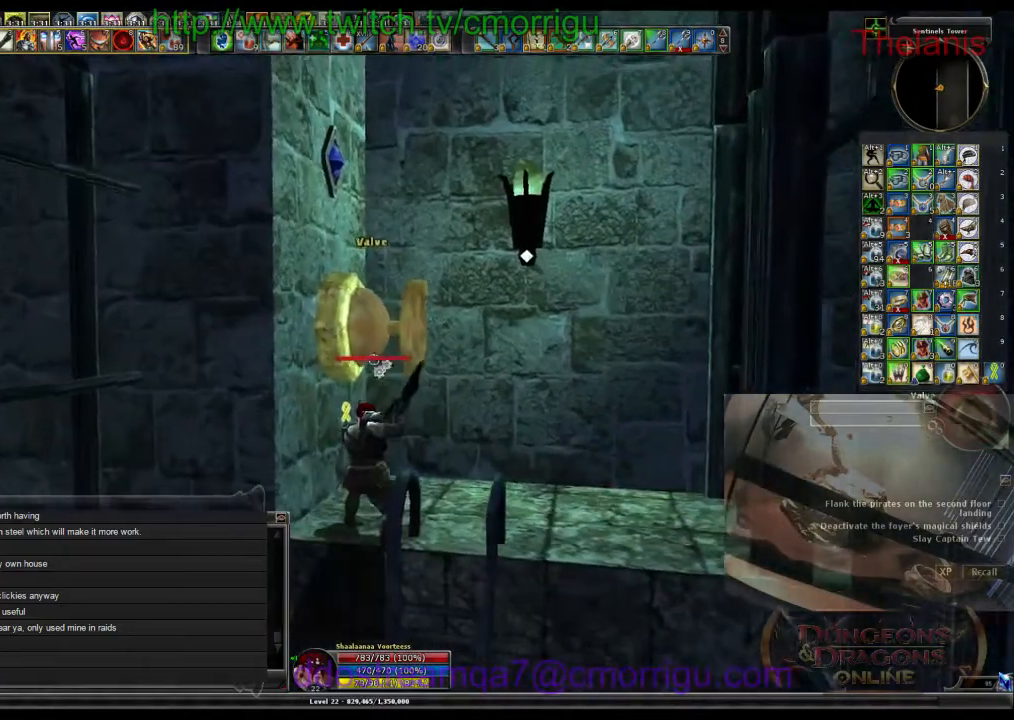
{"keys": [], "events": []}
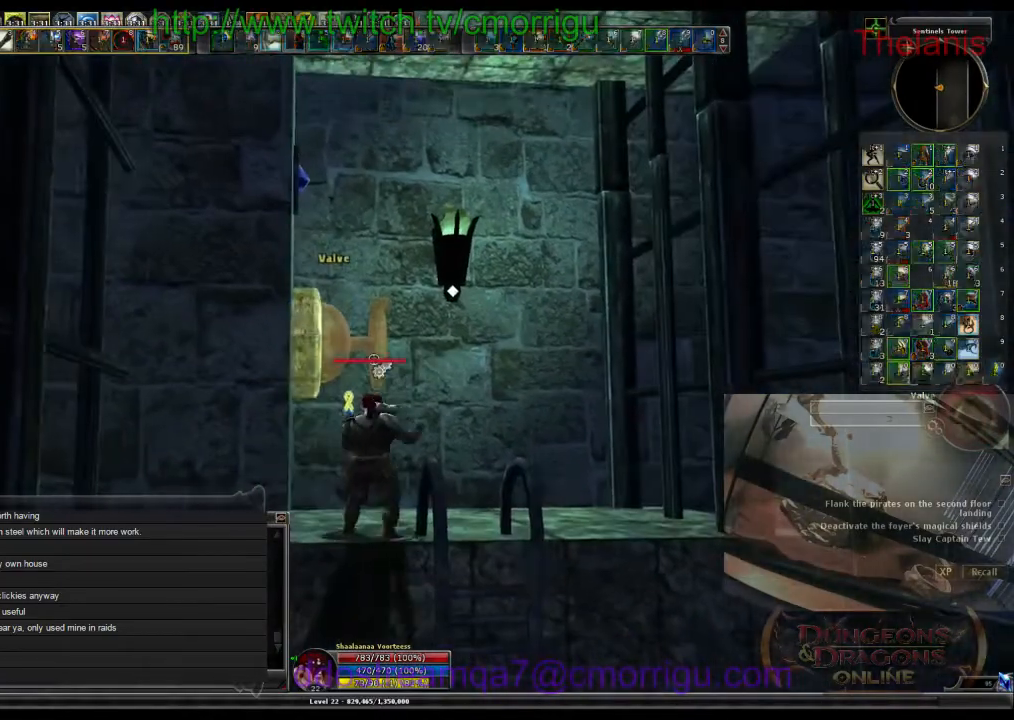
{"keys": [], "events": []}
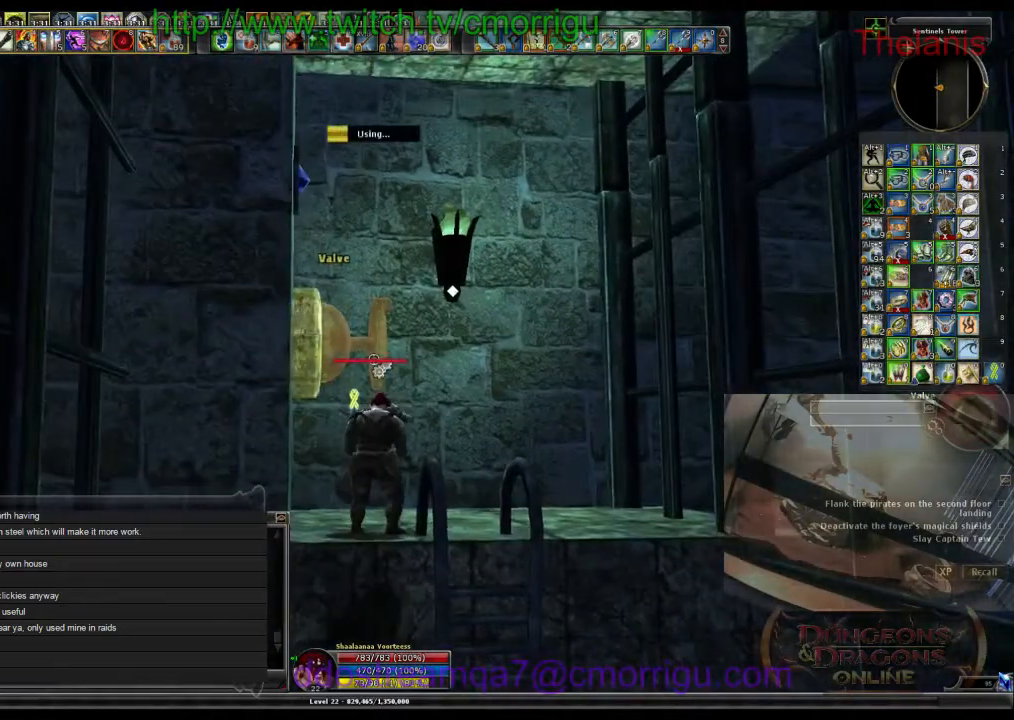
{"keys": [], "events": []}
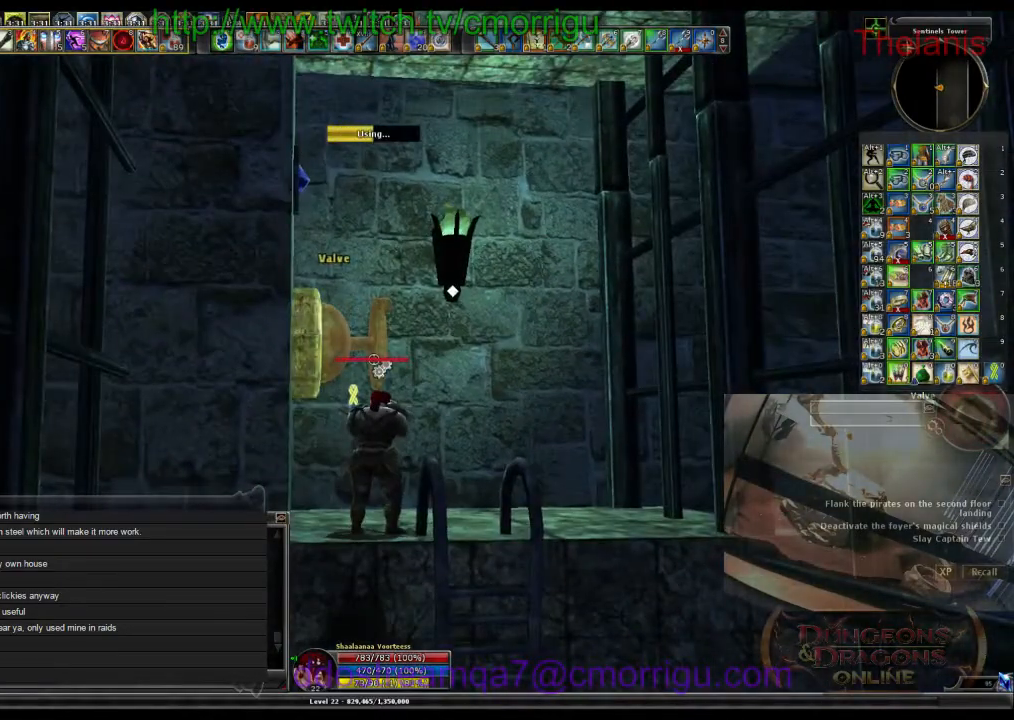
{"keys": [], "events": []}
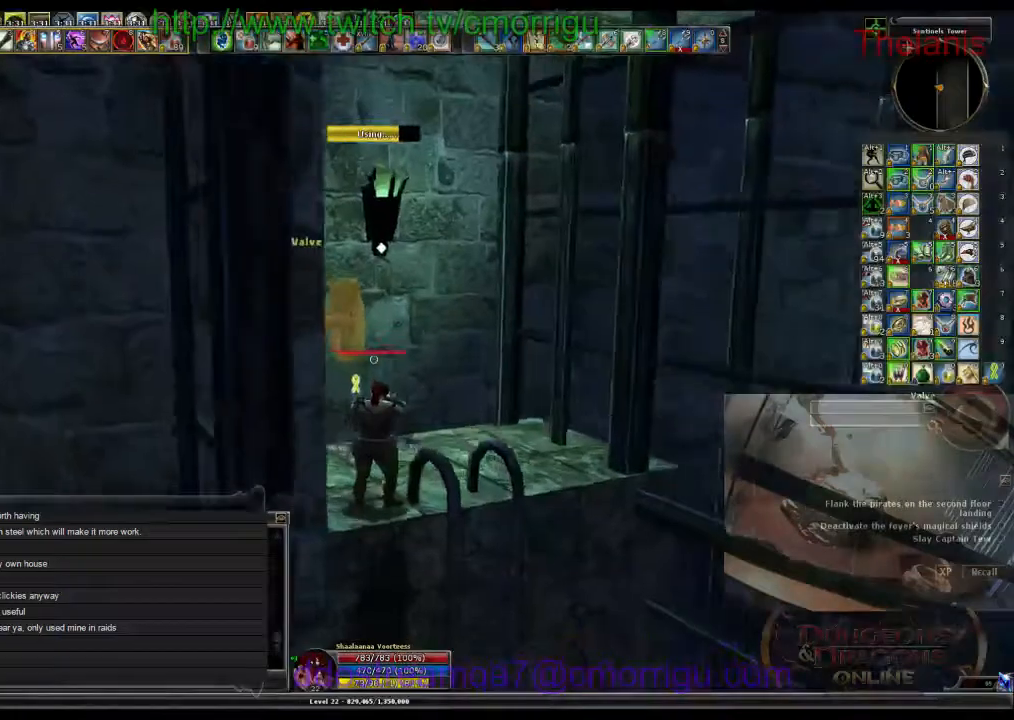
{"keys": [], "events": []}
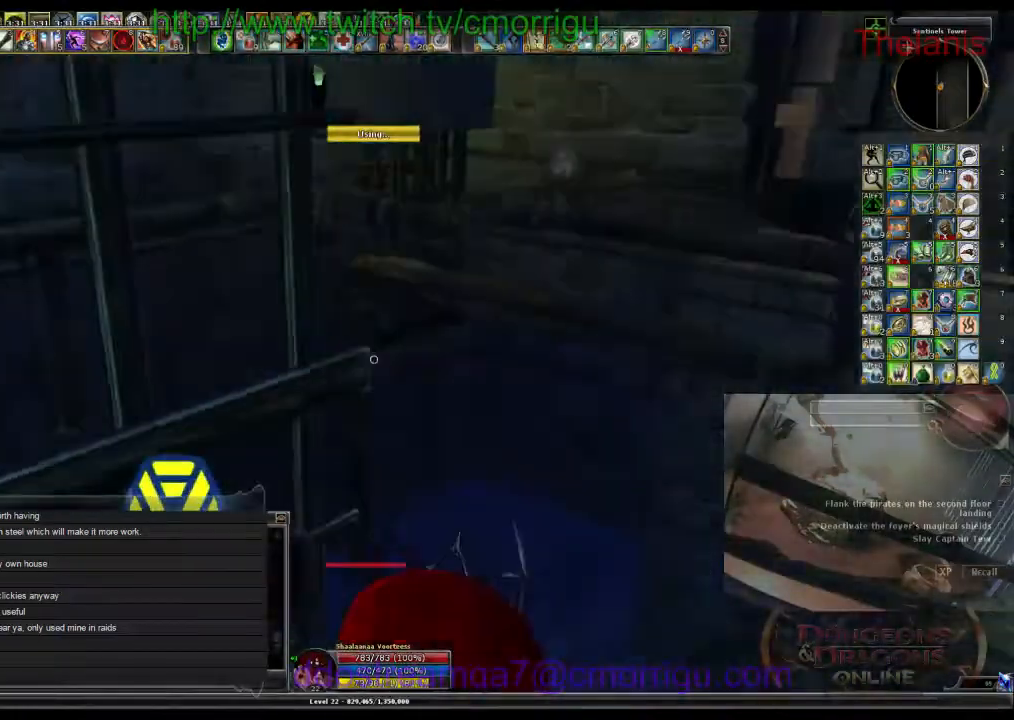
{"keys": ["w"], "events": [[367, "w", "down"]]}
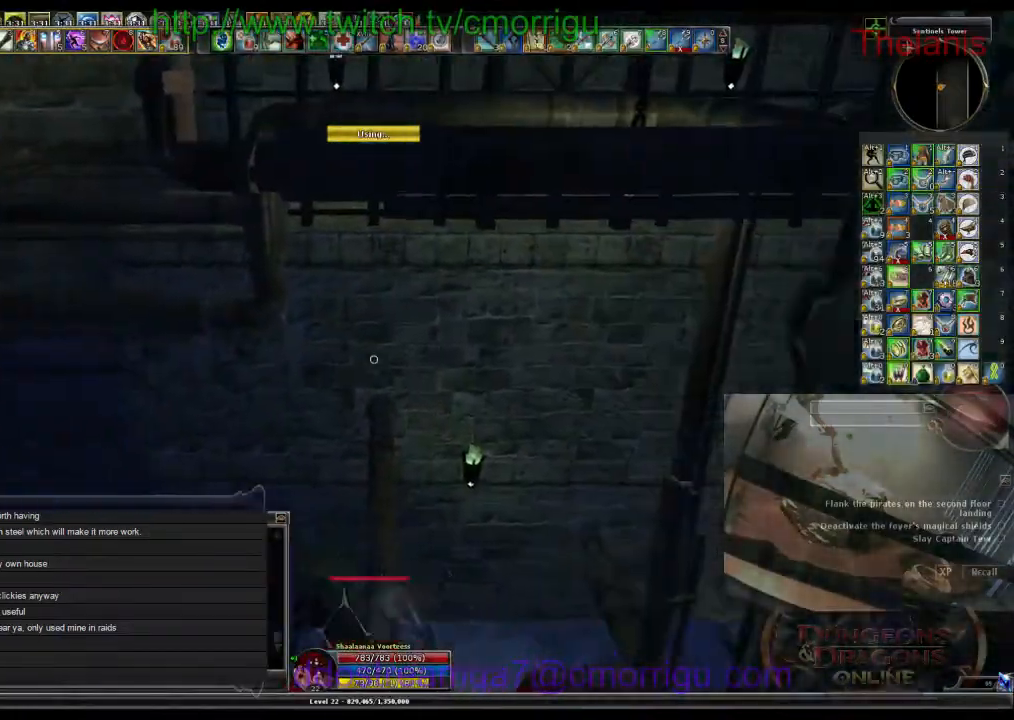
{"keys": ["space", "w"], "events": [[100, "space", "down"]]}
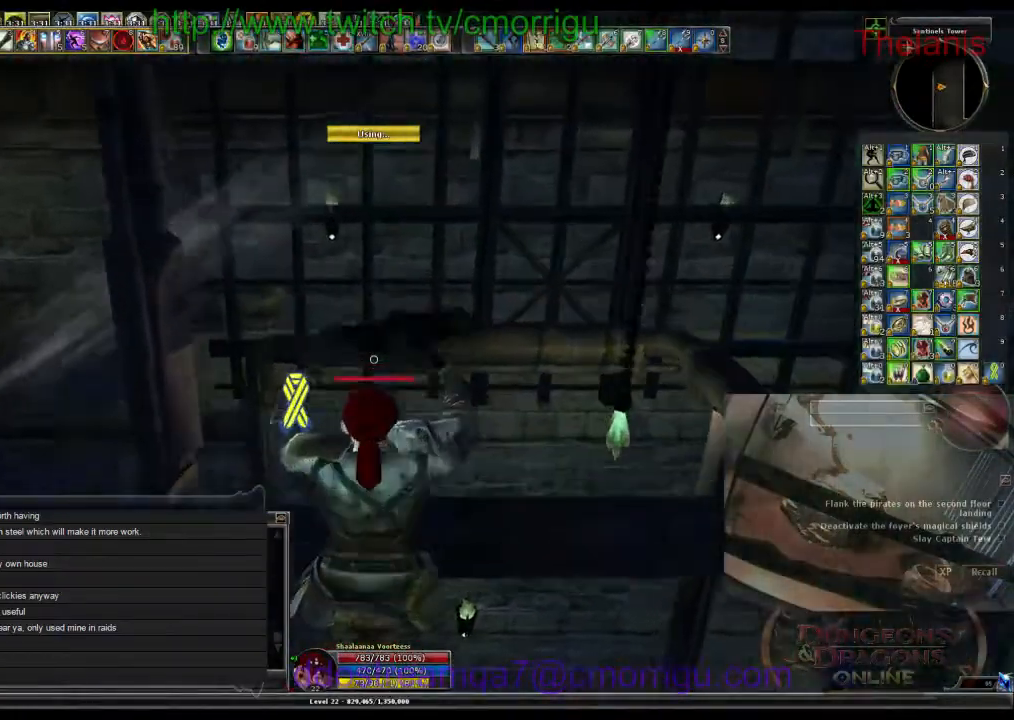
{"keys": [], "events": [[267, "space", "up"], [400, "w", "up"]]}
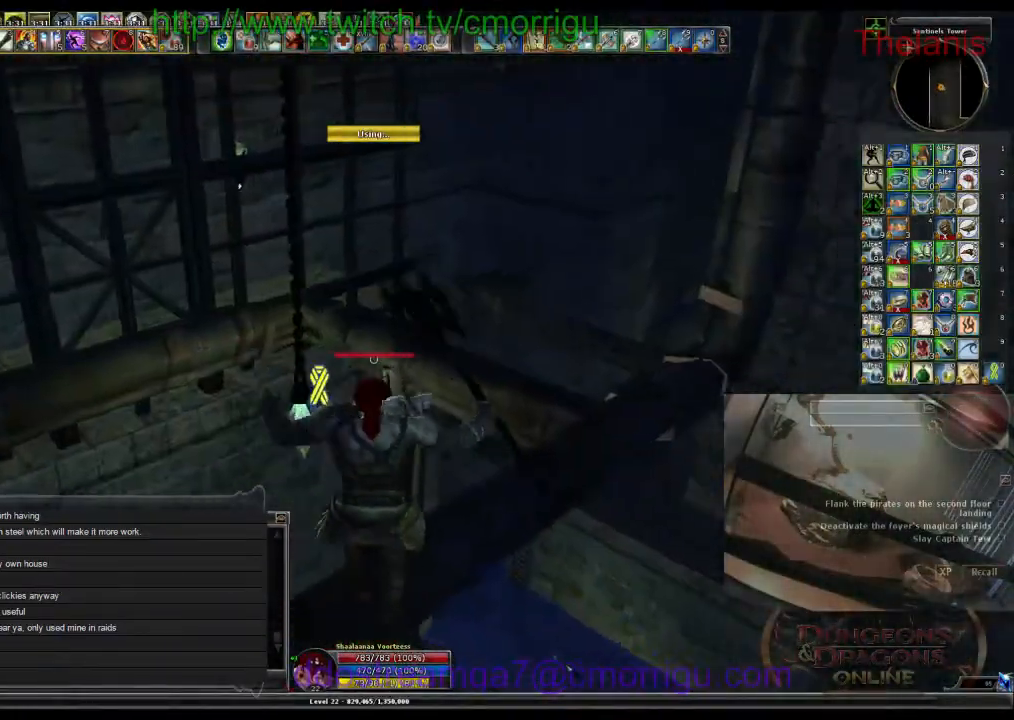
{"keys": [], "events": [[200, "w", "down"], [367, "w", "up"]]}